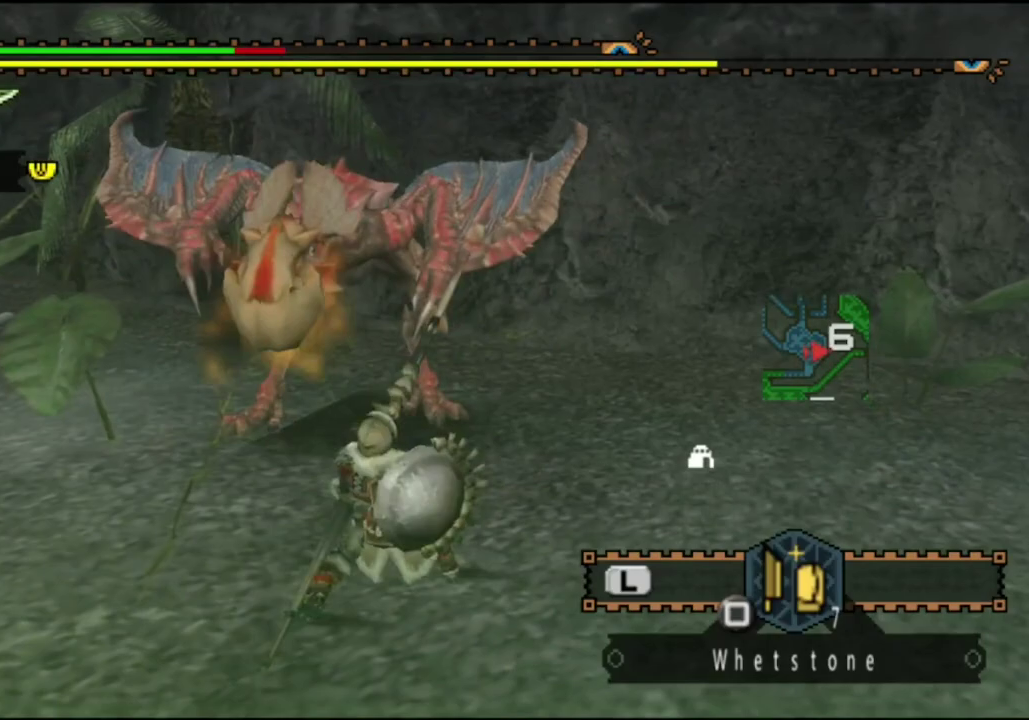
Gameplay with a controller (PlayStation layout); each line is a JSON object with the inputs held at the frame after it (dt_ms = milliseconds from this image to that frame). "events" lists button and stick changes between this image and that frame as [ms after this image, input, new state], when the widget could be followed in between. Not read: L3 R3.
{"dt_ms": 600, "buttons": [], "left_stick": "center", "right_stick": "center", "events": [[33, "CIRCLE", "up"], [133, "CIRCLE", "down"], [133, "left_stick", "center"], [200, "CIRCLE", "up"], [283, "CIRCLE", "down"], [350, "CIRCLE", "up"]]}
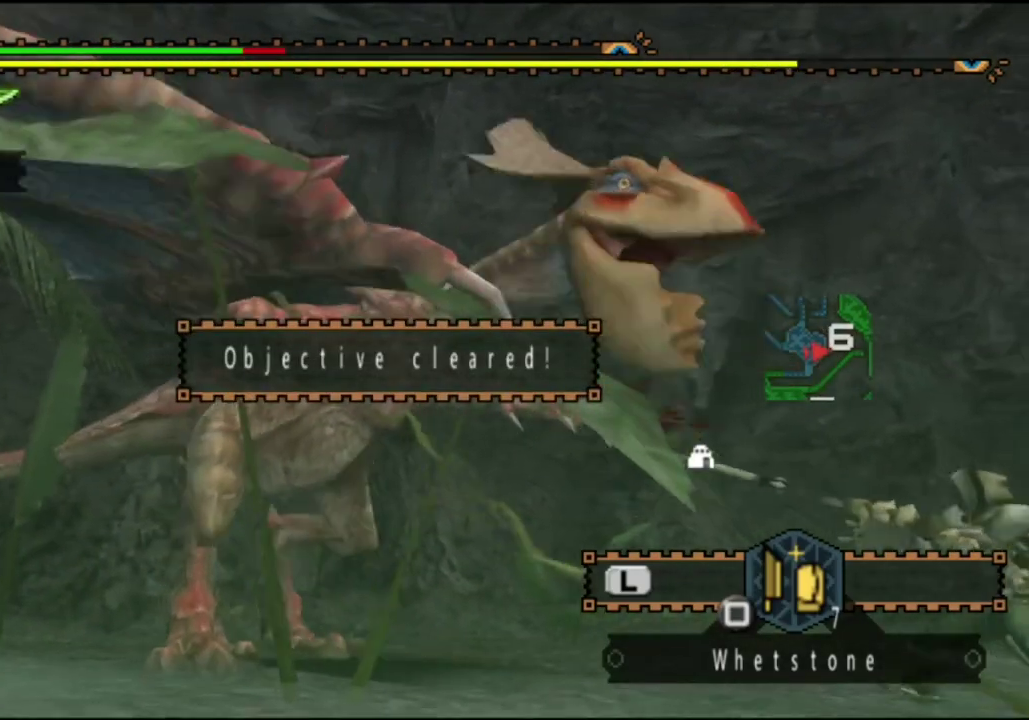
{"dt_ms": 300, "buttons": [], "left_stick": "center", "right_stick": "center", "events": []}
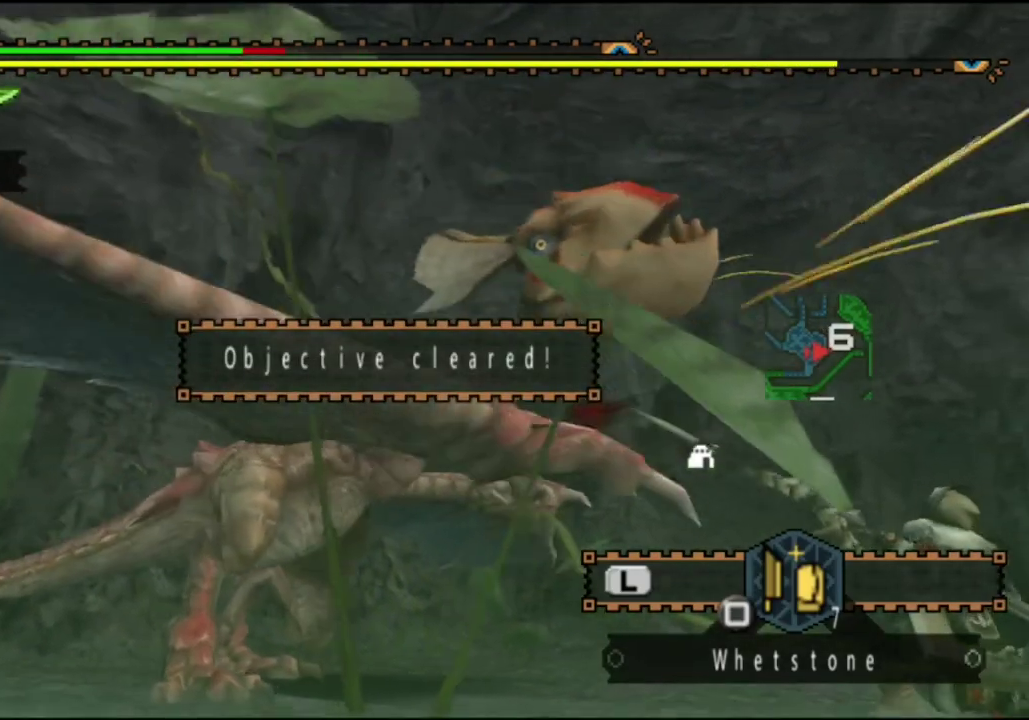
{"dt_ms": 500, "buttons": [], "left_stick": "center", "right_stick": "center", "events": []}
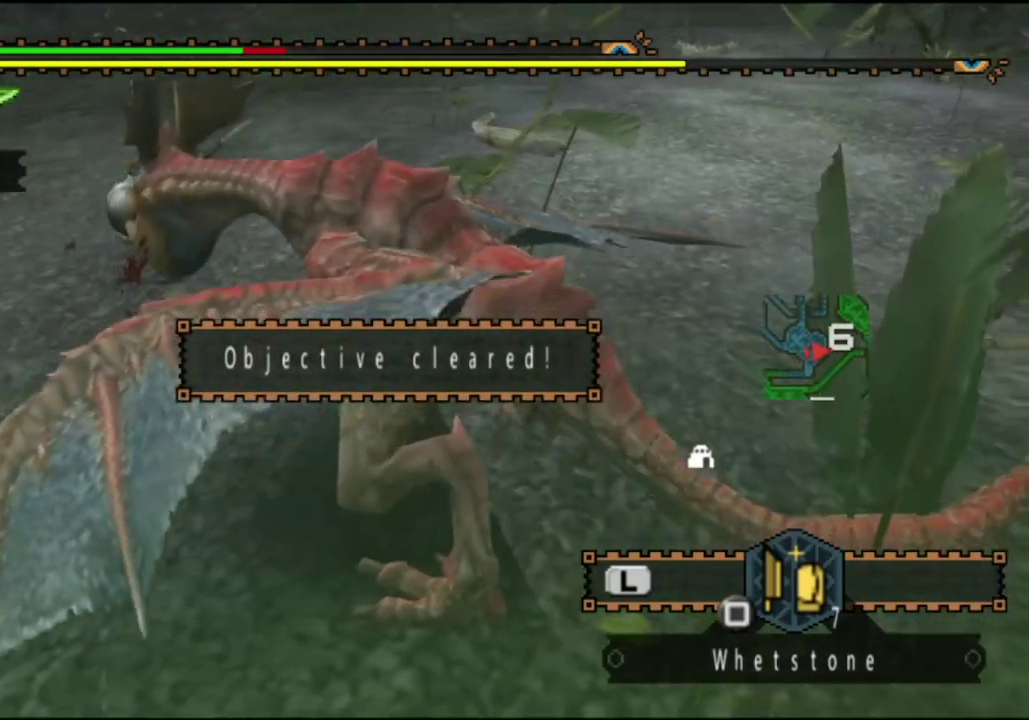
{"dt_ms": 500, "buttons": ["SELECT"], "left_stick": "center", "right_stick": "center", "events": [[433, "SELECT", "down"]]}
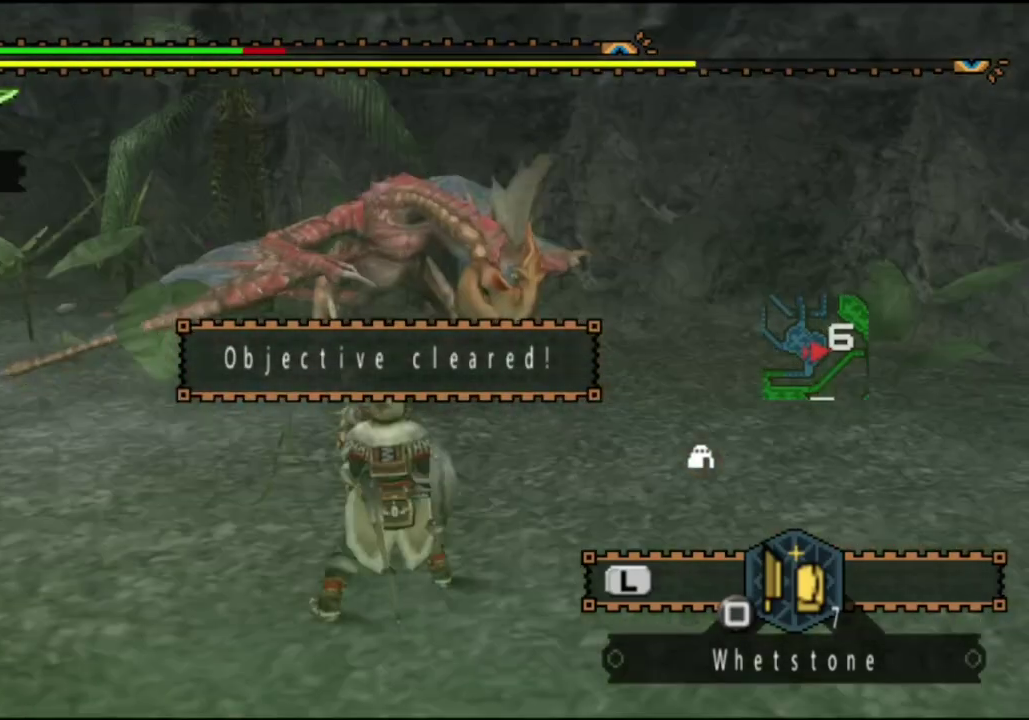
{"dt_ms": 900, "buttons": [], "left_stick": "down-right", "right_stick": "center", "events": [[133, "SELECT", "up"], [500, "left_stick", "down-right"]]}
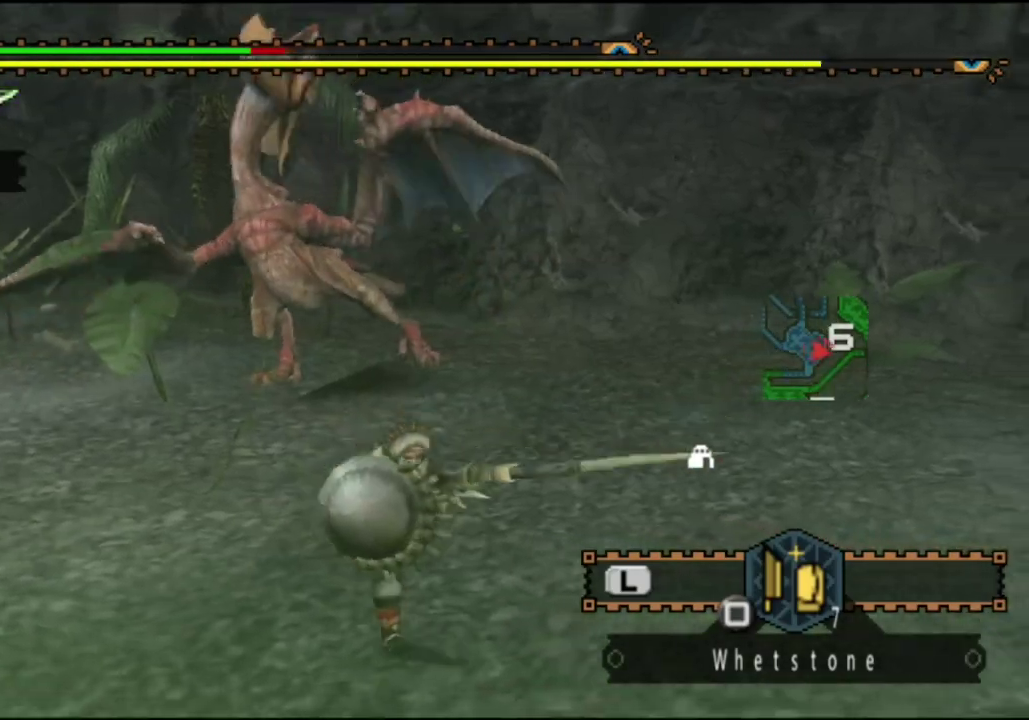
{"dt_ms": 300, "buttons": [], "left_stick": "down-left", "right_stick": "center", "events": [[33, "left_stick", "down"], [100, "left_stick", "down-left"]]}
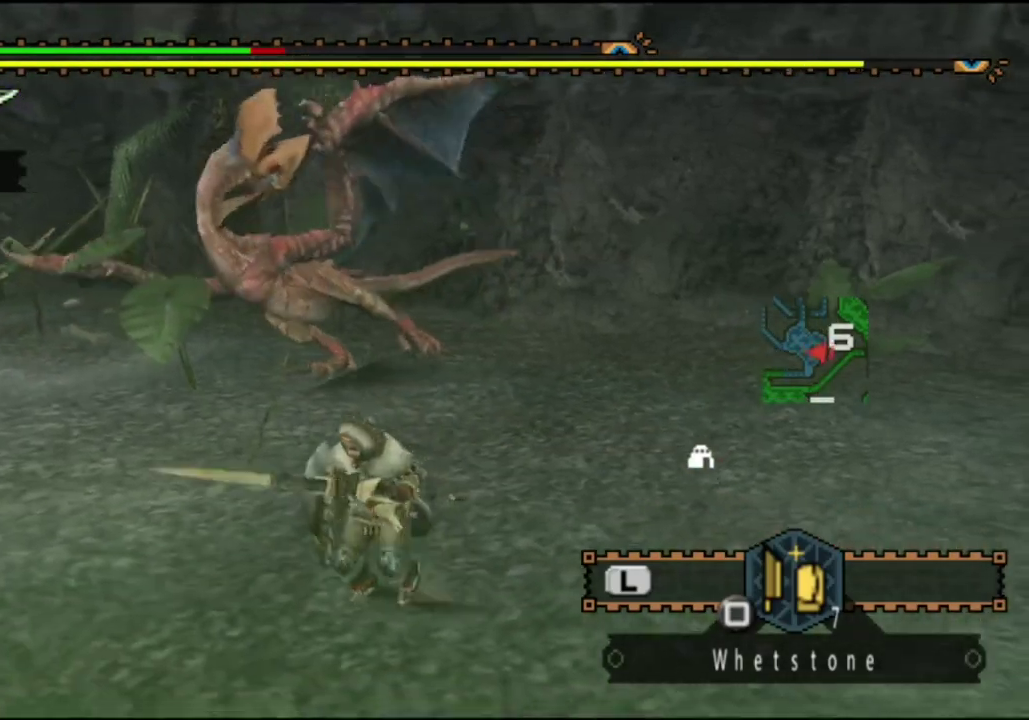
{"dt_ms": 500, "buttons": [], "left_stick": "down-left", "right_stick": "center", "events": [[283, "left_stick", "left"], [450, "left_stick", "down-left"]]}
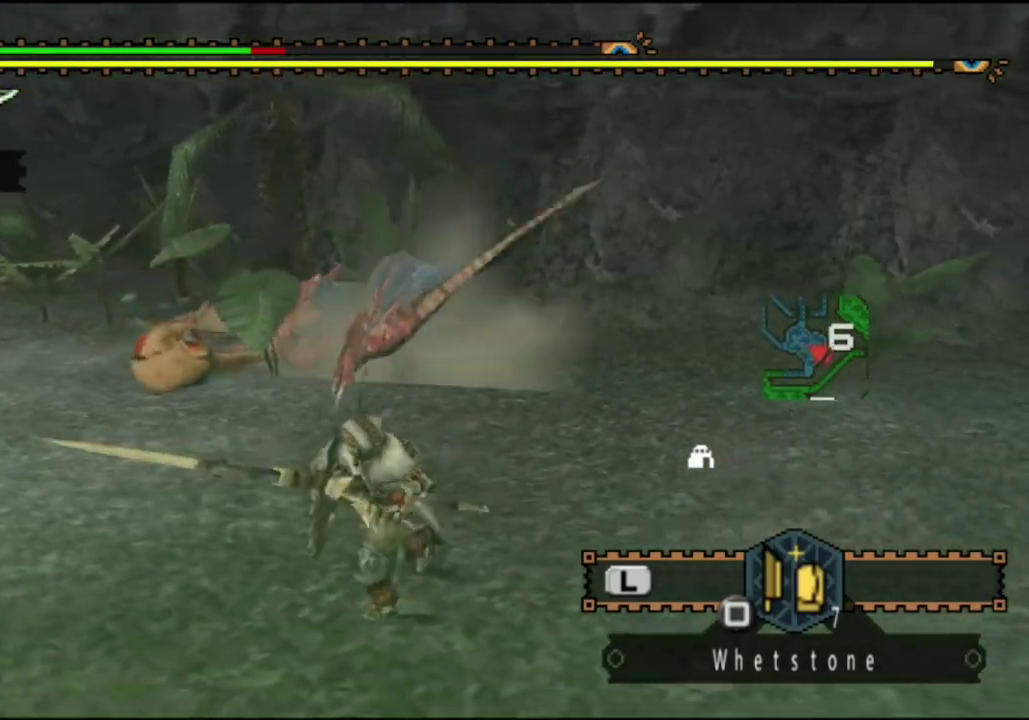
{"dt_ms": 300, "buttons": [], "left_stick": "left", "right_stick": "center", "events": [[83, "left_stick", "left"]]}
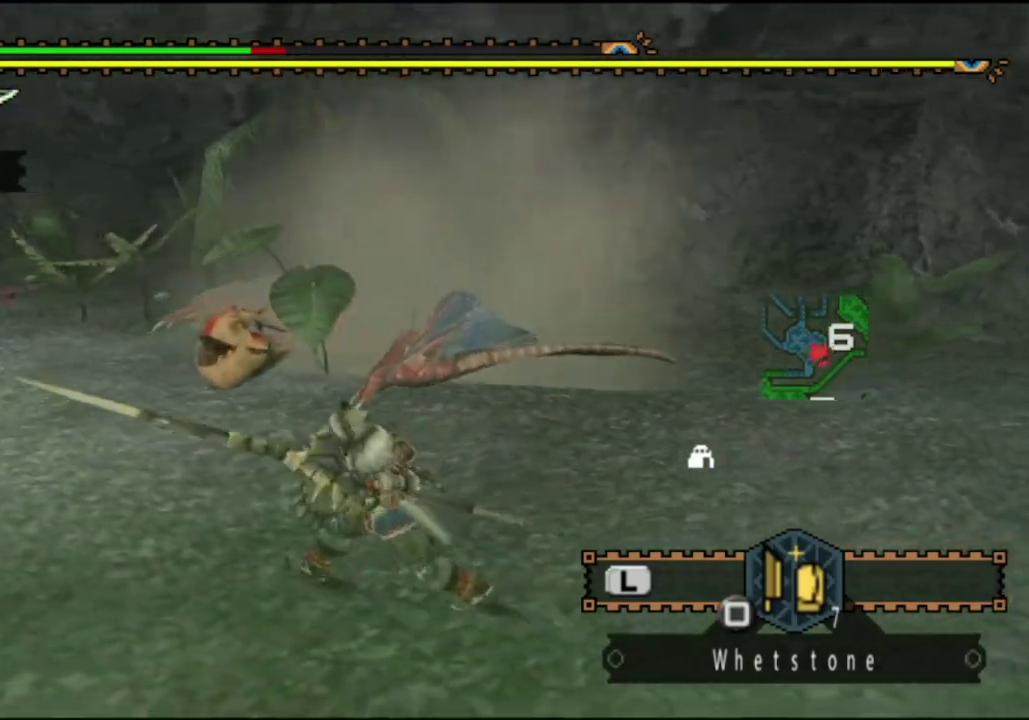
{"dt_ms": 700, "buttons": [], "left_stick": "left", "right_stick": "center", "events": [[383, "right_stick", "right"], [550, "right_stick", "center"]]}
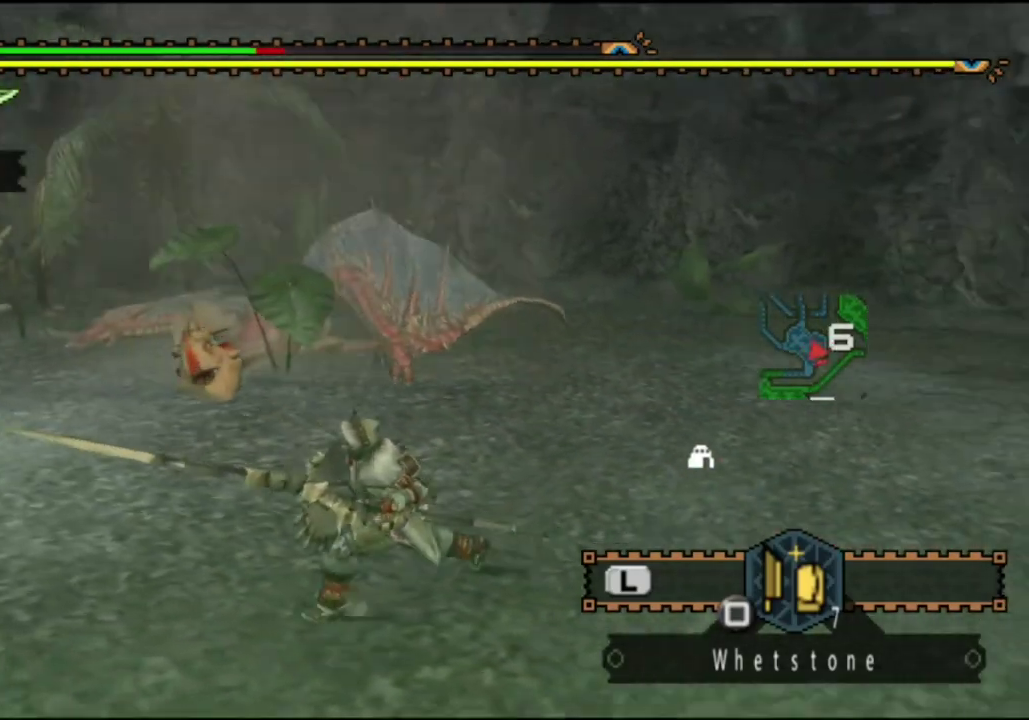
{"dt_ms": 400, "buttons": [], "left_stick": "down-left", "right_stick": "center", "events": [[183, "left_stick", "down-left"]]}
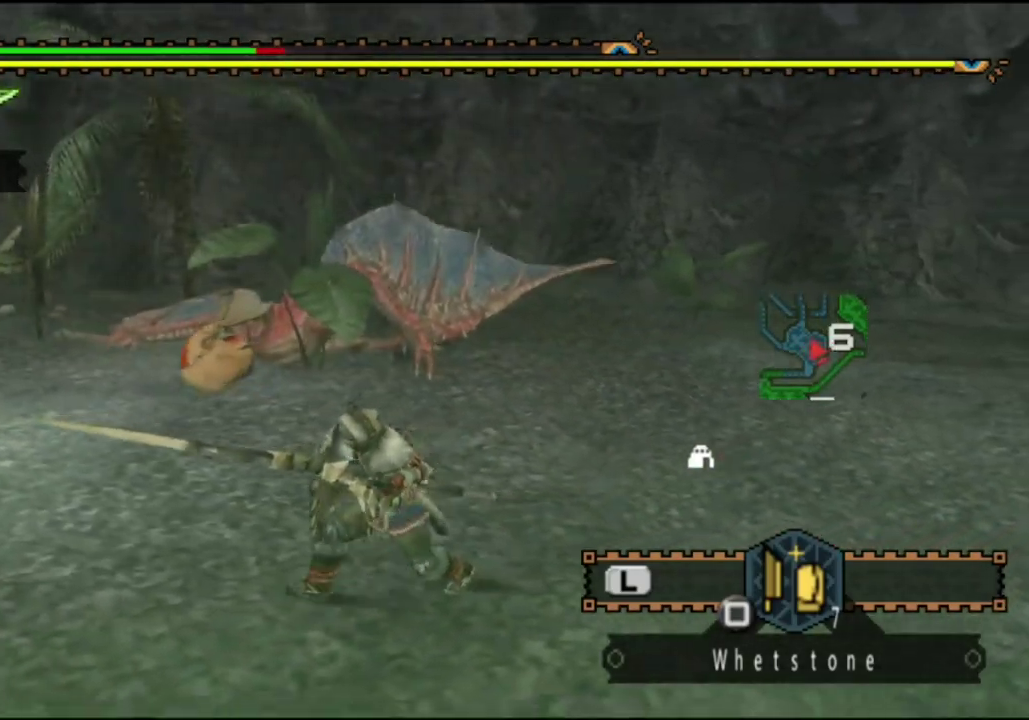
{"dt_ms": 400, "buttons": [], "left_stick": "down-left", "right_stick": "center", "events": []}
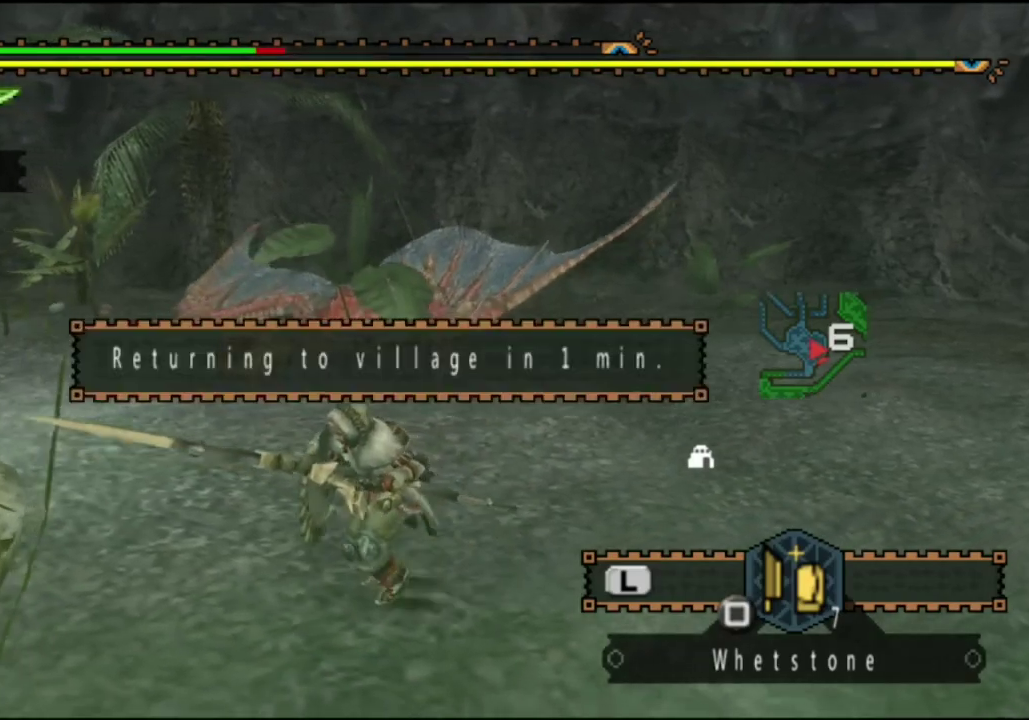
{"dt_ms": 400, "buttons": [], "left_stick": "up", "right_stick": "center", "events": [[100, "left_stick", "left"], [183, "right_stick", "right"], [300, "left_stick", "up-left"], [333, "right_stick", "center"], [367, "left_stick", "up"]]}
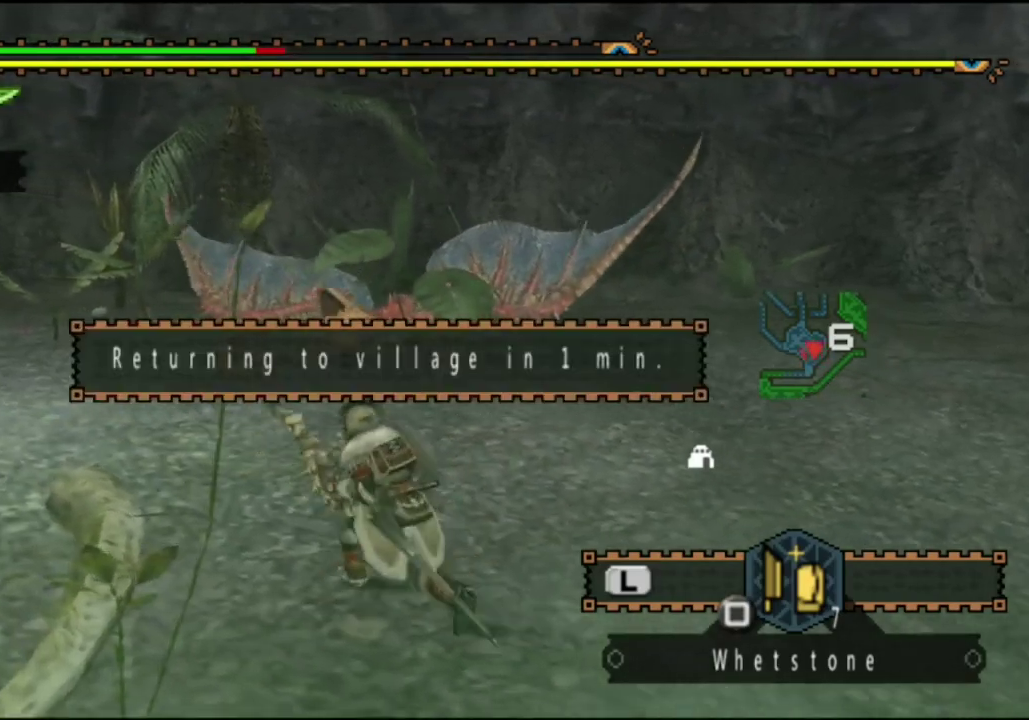
{"dt_ms": 300, "buttons": [], "left_stick": "right", "right_stick": "left", "events": [[150, "left_stick", "up-right"], [217, "right_stick", "left"], [250, "left_stick", "right"]]}
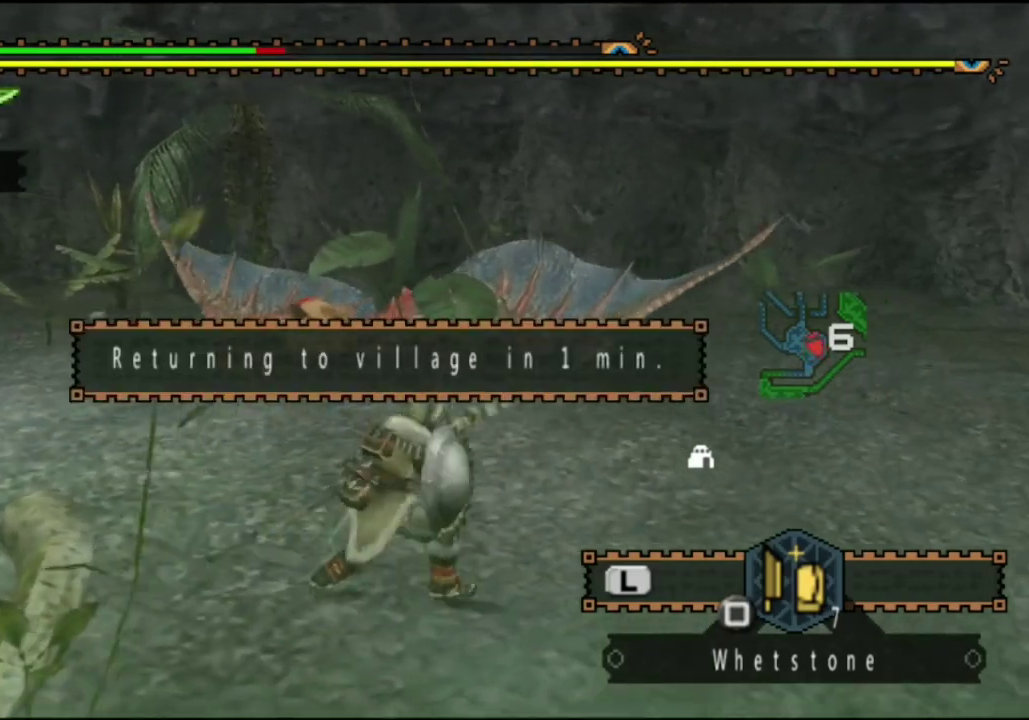
{"dt_ms": 400, "buttons": [], "left_stick": "down-right", "right_stick": "center", "events": [[83, "left_stick", "down-right"], [117, "right_stick", "center"]]}
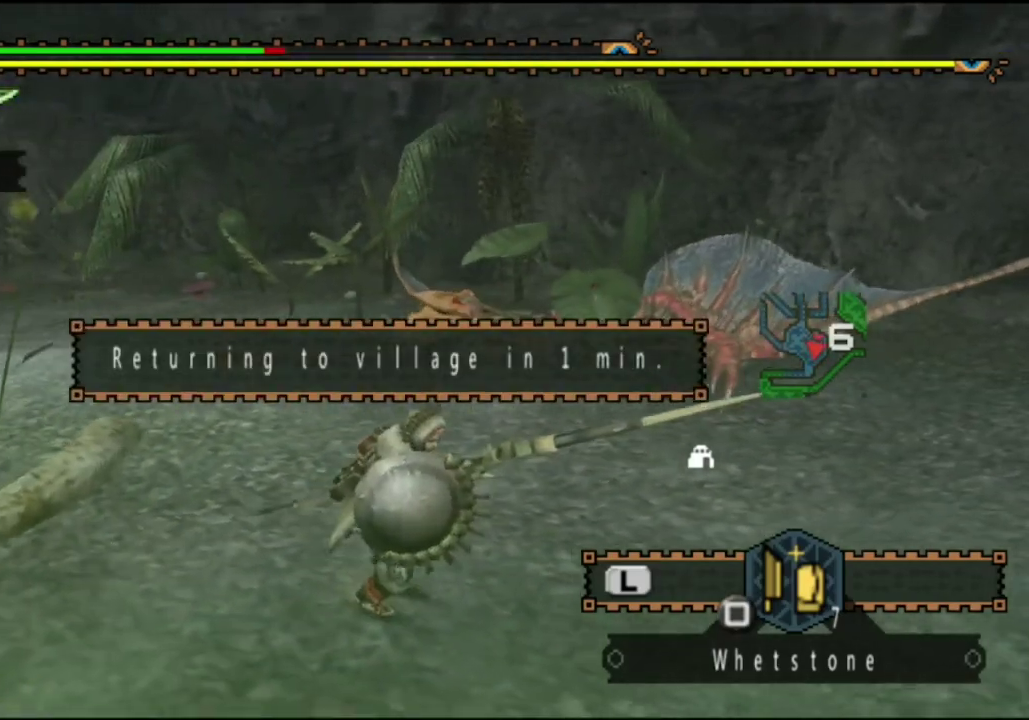
{"dt_ms": 400, "buttons": [], "left_stick": "right", "right_stick": "center", "events": [[383, "left_stick", "right"]]}
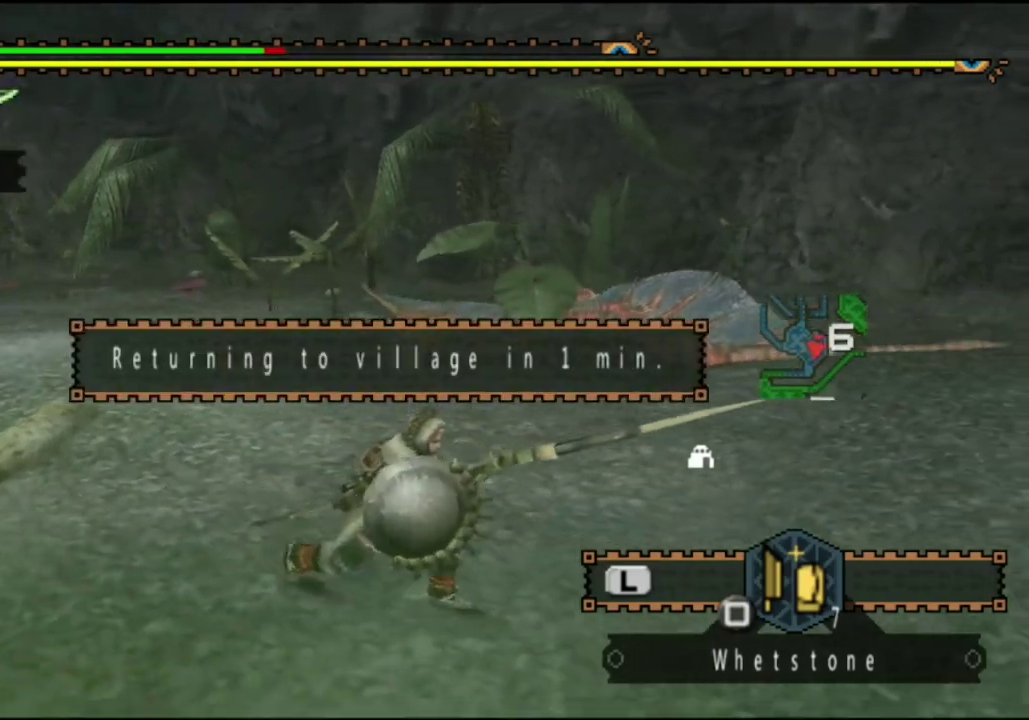
{"dt_ms": 700, "buttons": [], "left_stick": "right", "right_stick": "center", "events": [[17, "left_stick", "down-right"], [50, "left_stick", "up"], [183, "CIRCLE", "down"], [283, "CIRCLE", "up"], [283, "left_stick", "center"], [417, "left_stick", "right"]]}
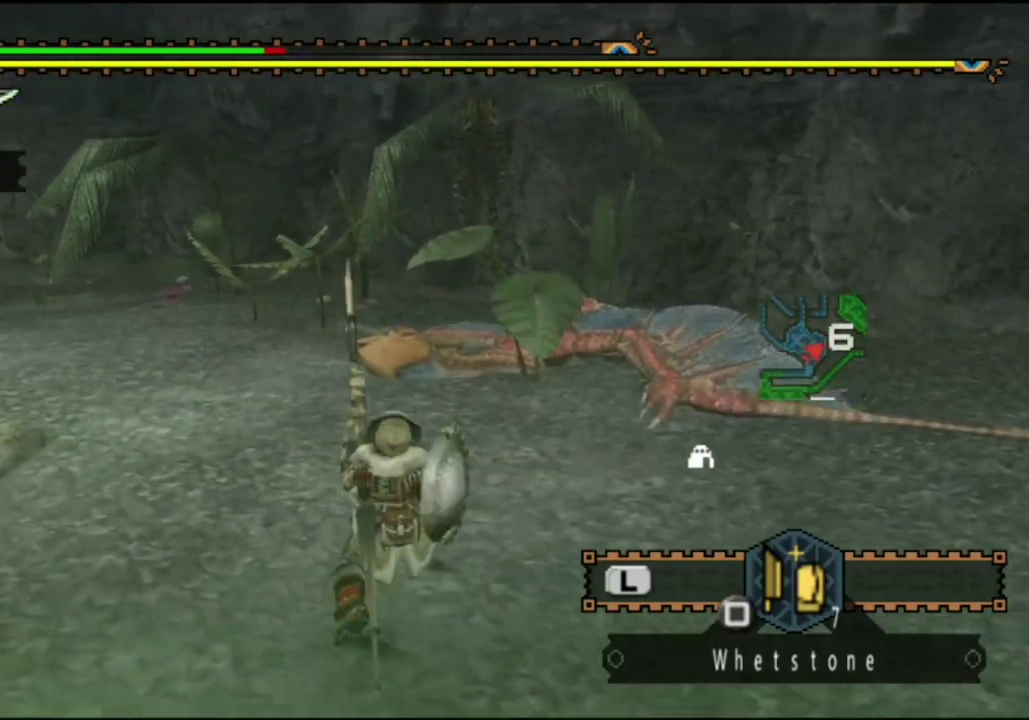
{"dt_ms": 400, "buttons": [], "left_stick": "right", "right_stick": "center", "events": []}
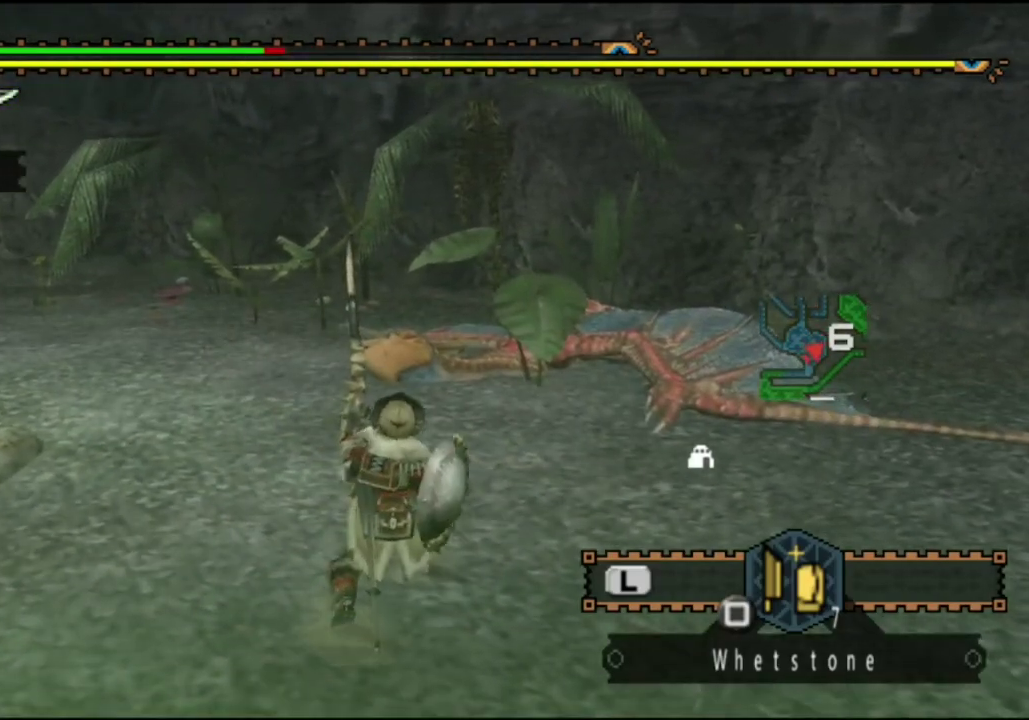
{"dt_ms": 300, "buttons": [], "left_stick": "up", "right_stick": "center", "events": [[100, "left_stick", "center"], [100, "right_stick", "left"], [200, "left_stick", "up"], [267, "right_stick", "center"]]}
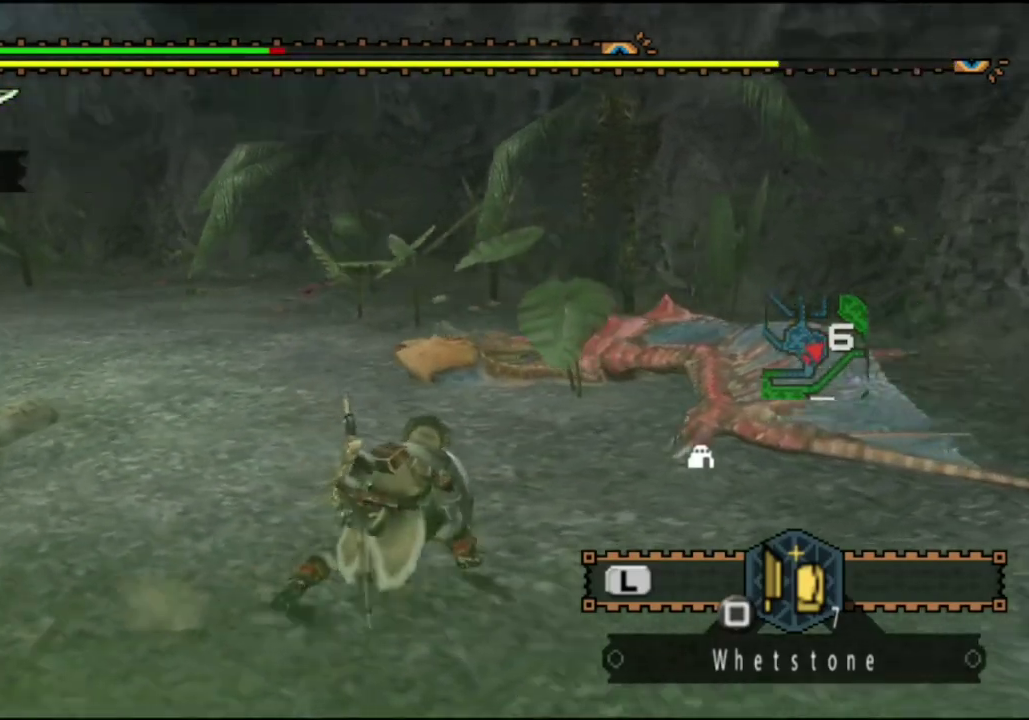
{"dt_ms": 300, "buttons": [], "left_stick": "up", "right_stick": "center", "events": [[67, "CIRCLE", "down"], [133, "CIRCLE", "up"], [233, "CIRCLE", "down"], [300, "CIRCLE", "up"]]}
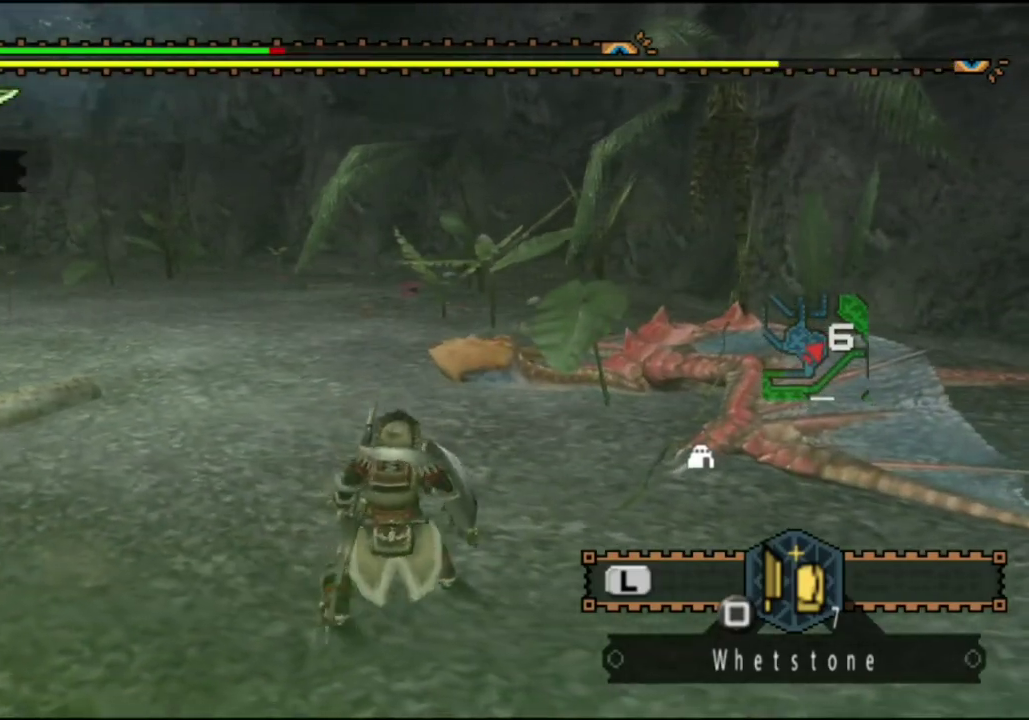
{"dt_ms": 500, "buttons": [], "left_stick": "right", "right_stick": "center", "events": [[67, "CIRCLE", "down"], [167, "CIRCLE", "up"], [233, "CIRCLE", "down"], [333, "CIRCLE", "up"], [367, "left_stick", "center"], [433, "left_stick", "right"]]}
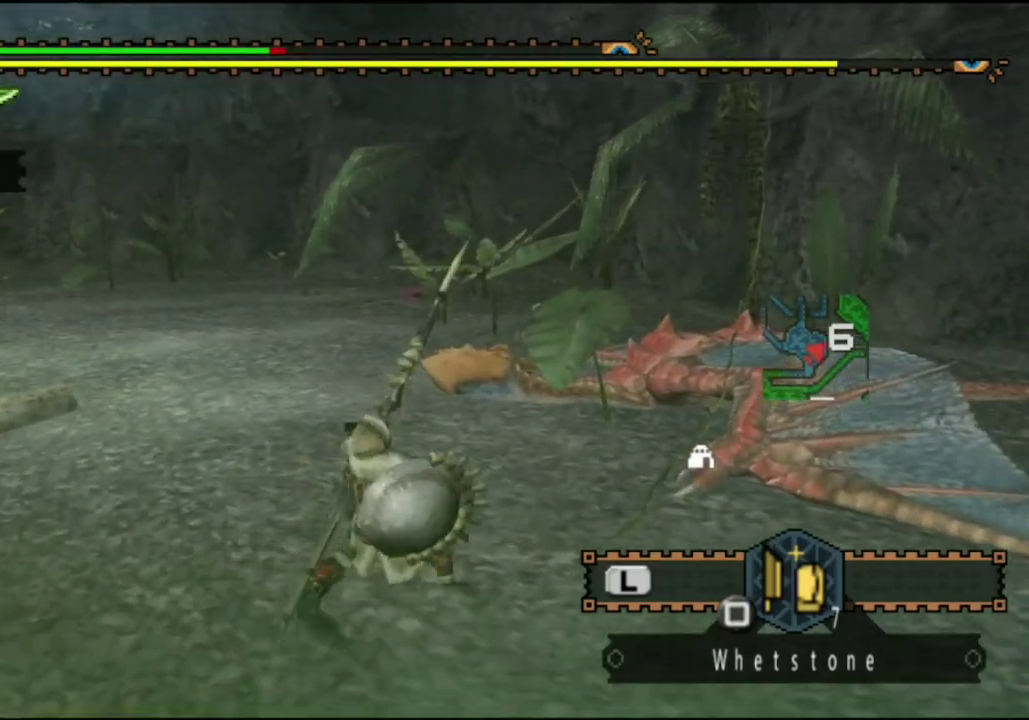
{"dt_ms": 600, "buttons": [], "left_stick": "center", "right_stick": "center", "events": [[600, "left_stick", "center"]]}
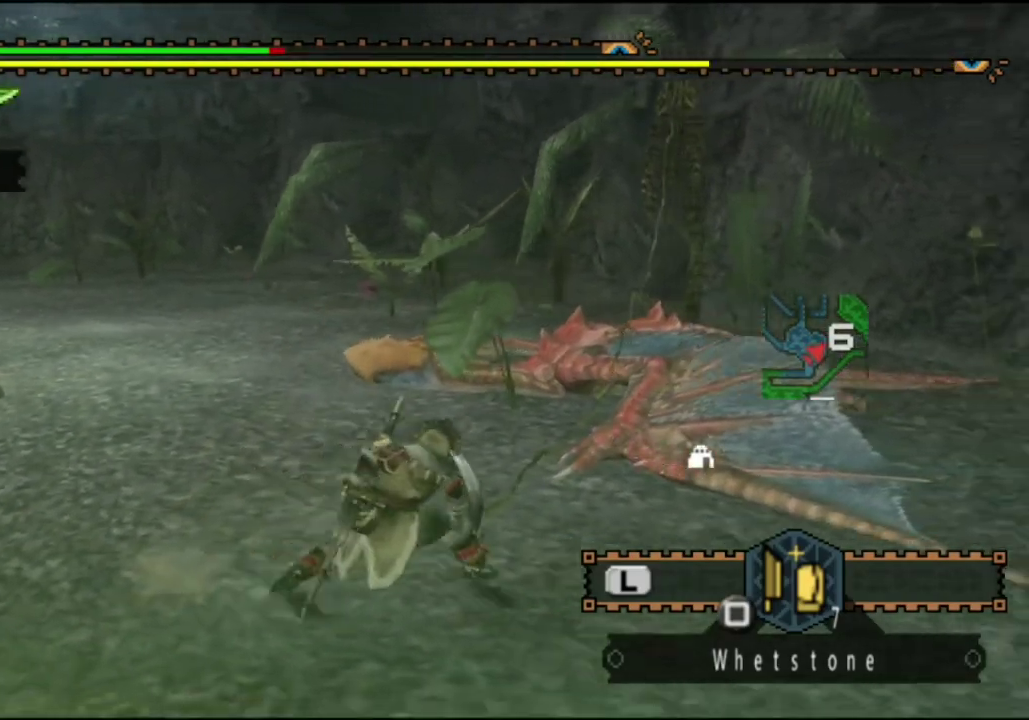
{"dt_ms": 400, "buttons": [], "left_stick": "right", "right_stick": "center", "events": [[133, "right_stick", "left"], [167, "left_stick", "right"], [267, "right_stick", "center"]]}
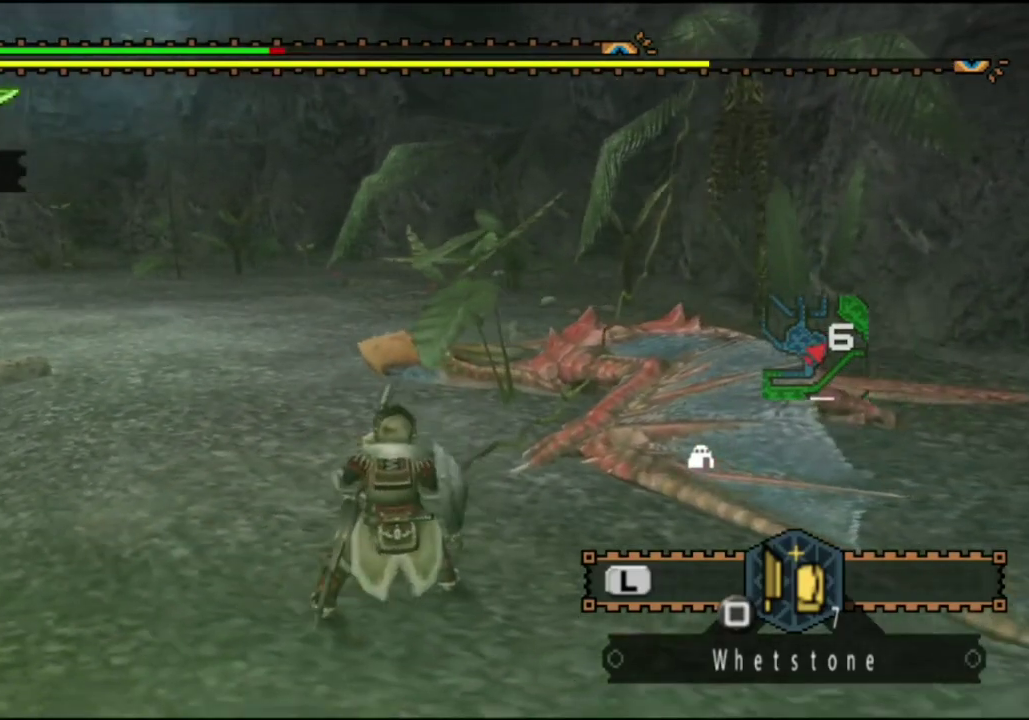
{"dt_ms": 700, "buttons": [], "left_stick": "up-right", "right_stick": "center", "events": [[167, "left_stick", "up-right"], [433, "SQUARE", "down"], [500, "SQUARE", "up"]]}
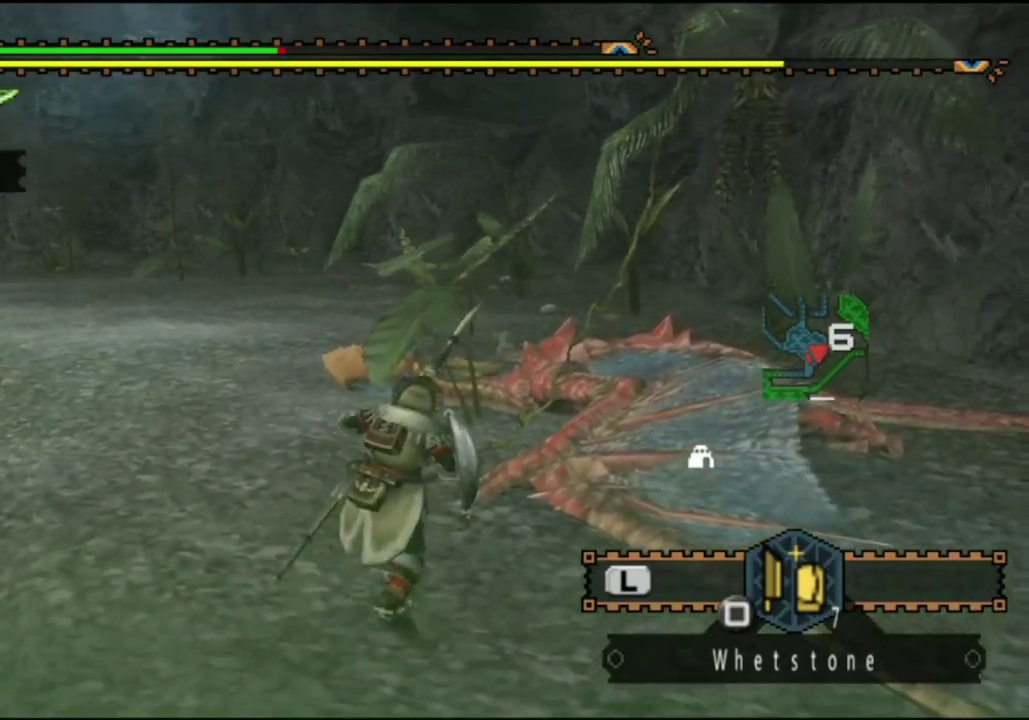
{"dt_ms": 300, "buttons": [], "left_stick": "center", "right_stick": "center", "events": [[17, "left_stick", "center"]]}
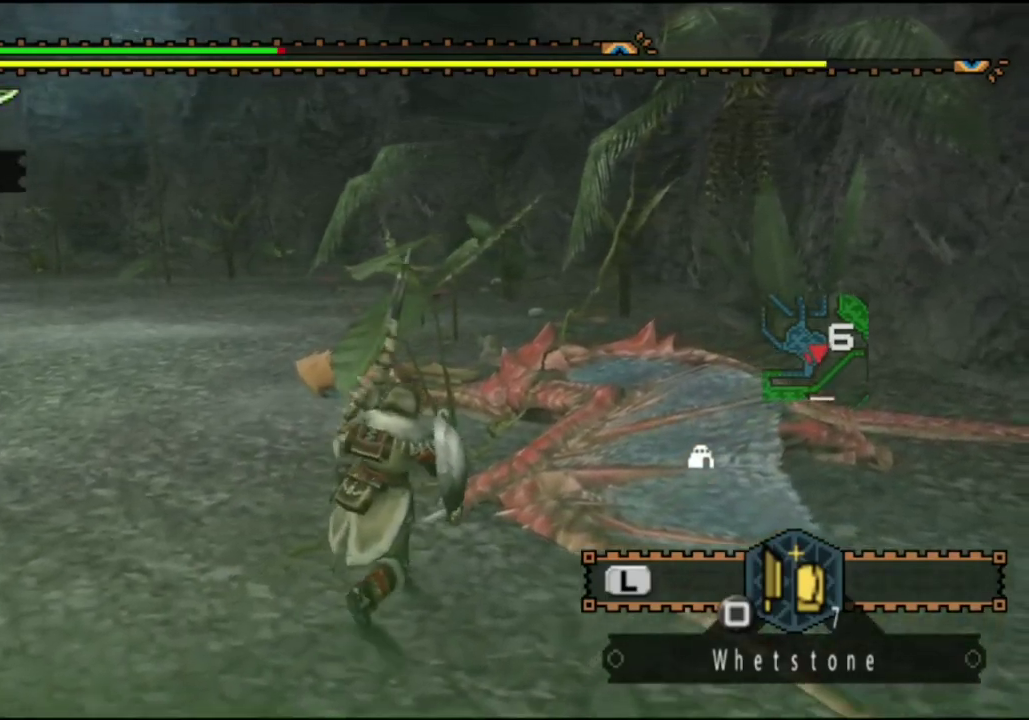
{"dt_ms": 300, "buttons": ["R2"], "left_stick": "center", "right_stick": "left", "events": [[17, "R2", "down"], [250, "right_stick", "left"]]}
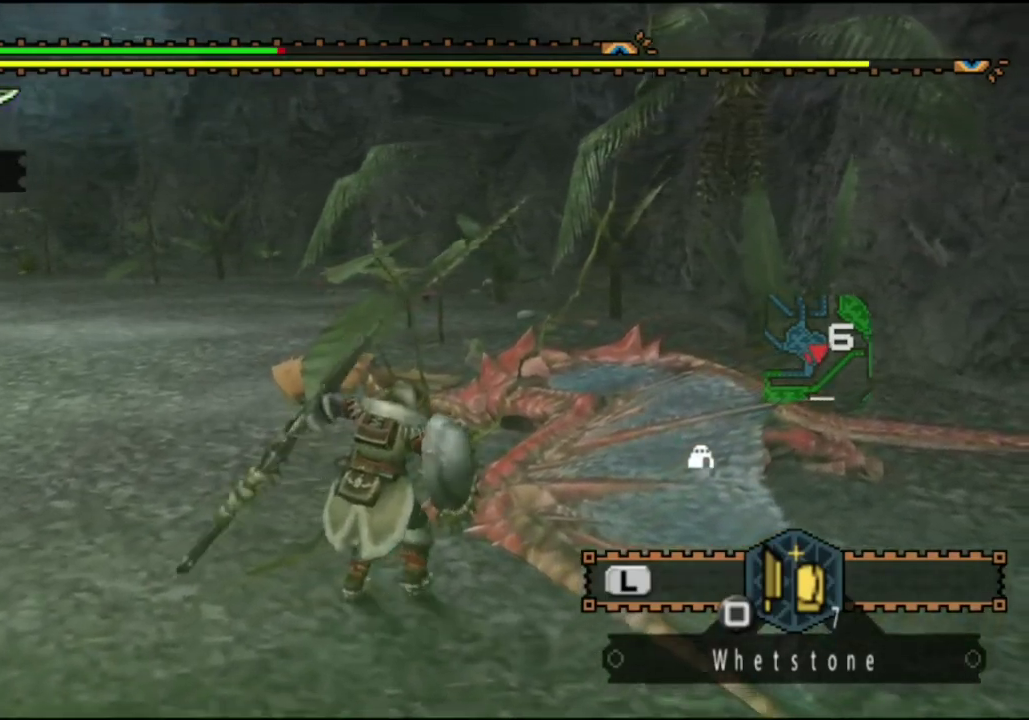
{"dt_ms": 800, "buttons": ["R2"], "left_stick": "up-right", "right_stick": "left", "events": [[17, "left_stick", "up-right"], [117, "right_stick", "center"], [650, "right_stick", "left"]]}
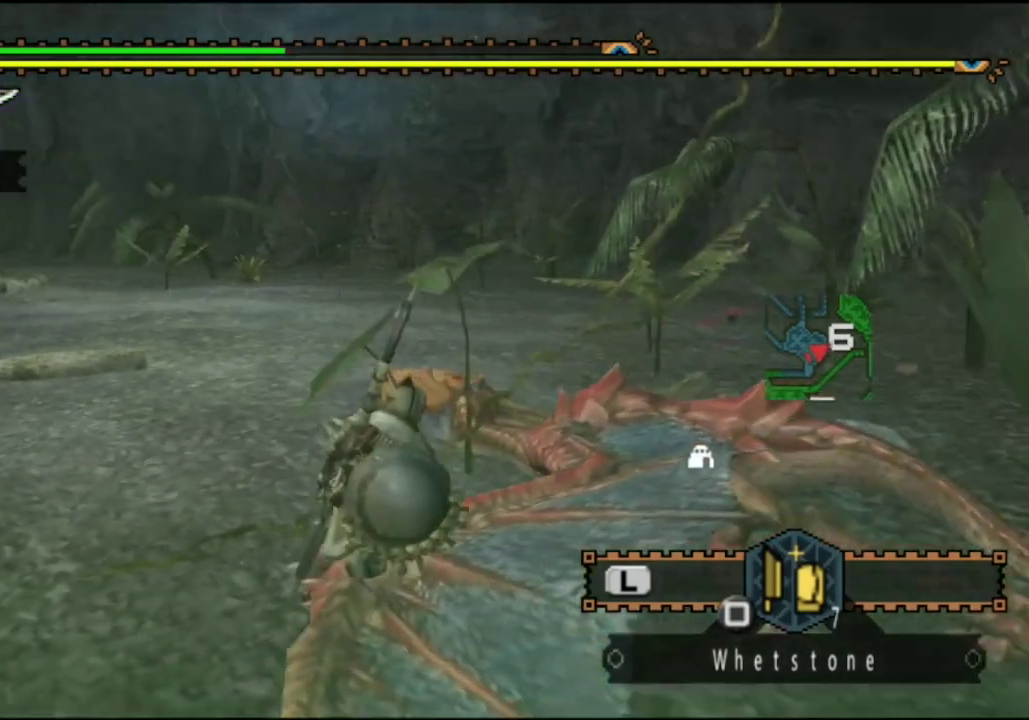
{"dt_ms": 400, "buttons": [], "left_stick": "center", "right_stick": "center", "events": [[50, "right_stick", "center"], [183, "left_stick", "right"], [267, "R2", "up"], [300, "left_stick", "center"]]}
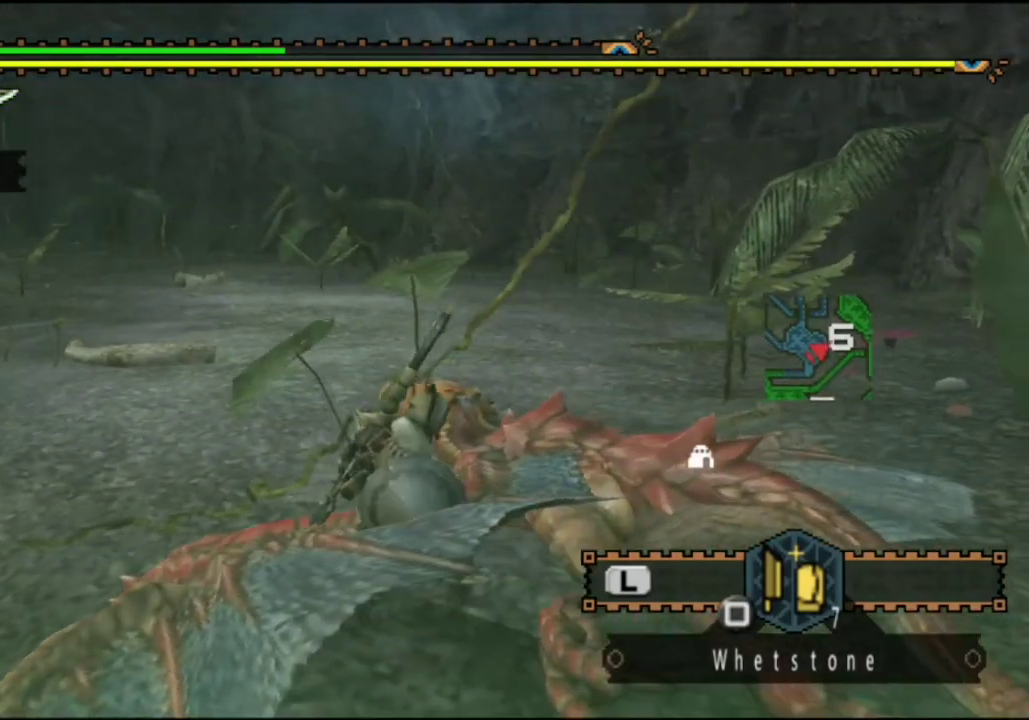
{"dt_ms": 500, "buttons": [], "left_stick": "center", "right_stick": "center", "events": []}